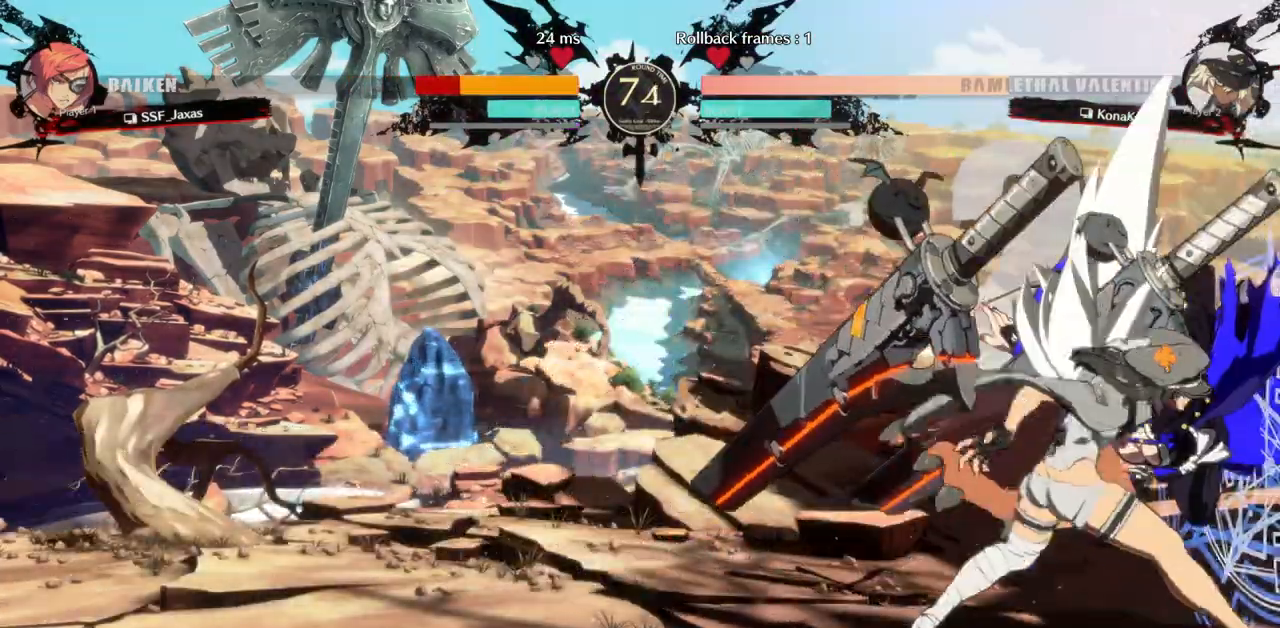
Gameplay with a controller (arcade stick); each line is a JSON object with the inputs held at the frame after it. "events" lists button and stick changes between this image and that frame as [ms after this image, input, new state], when the widget could be followed in between. Not read: L3 R3 other_buttons.
{"buttons": ["SQUARE", "TRIANGLE", "DPAD_DOWN", "DPAD_RIGHT"], "events": [[50, "SQUARE", "up"], [50, "TRIANGLE", "up"], [233, "SQUARE", "down"], [233, "TRIANGLE", "down"]]}
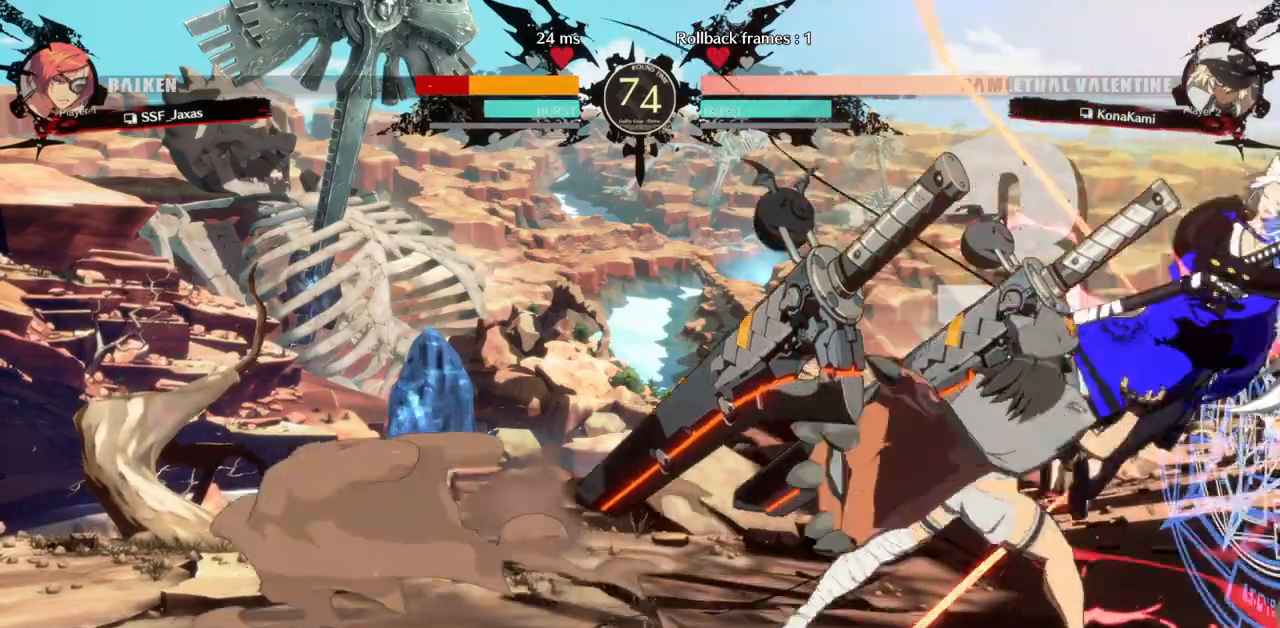
{"buttons": ["DPAD_DOWN", "DPAD_RIGHT"], "events": [[367, "SQUARE", "up"], [367, "TRIANGLE", "up"]]}
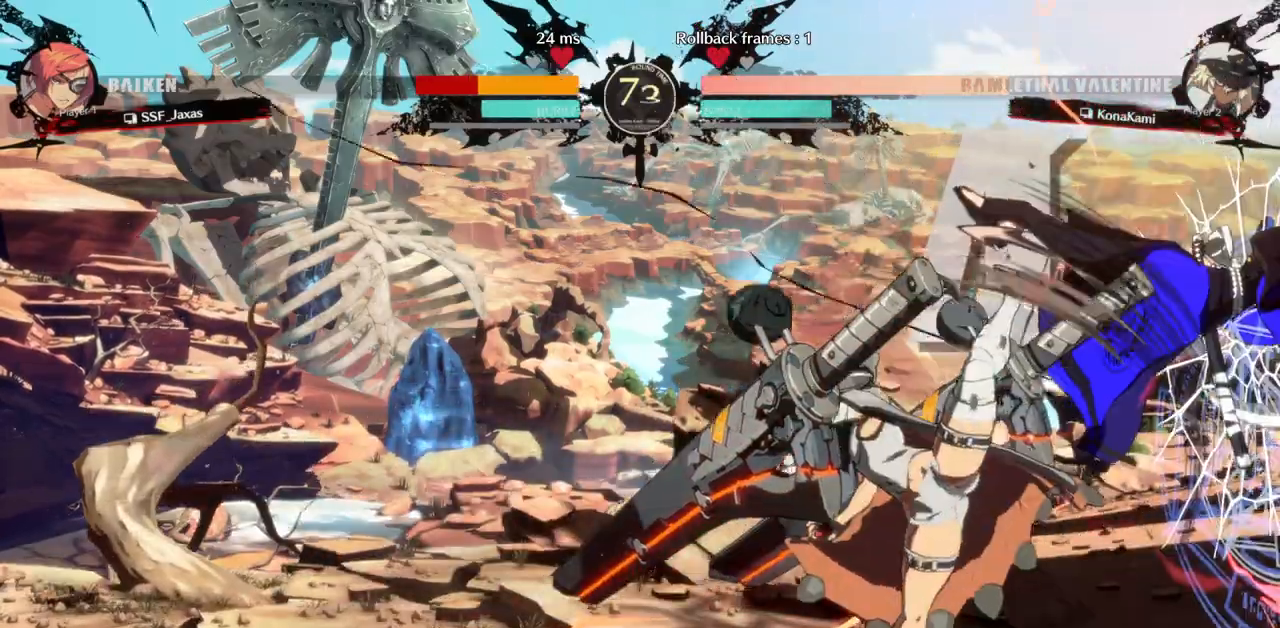
{"buttons": ["SQUARE", "TRIANGLE", "DPAD_DOWN", "DPAD_RIGHT"], "events": [[17, "SQUARE", "down"], [17, "TRIANGLE", "down"]]}
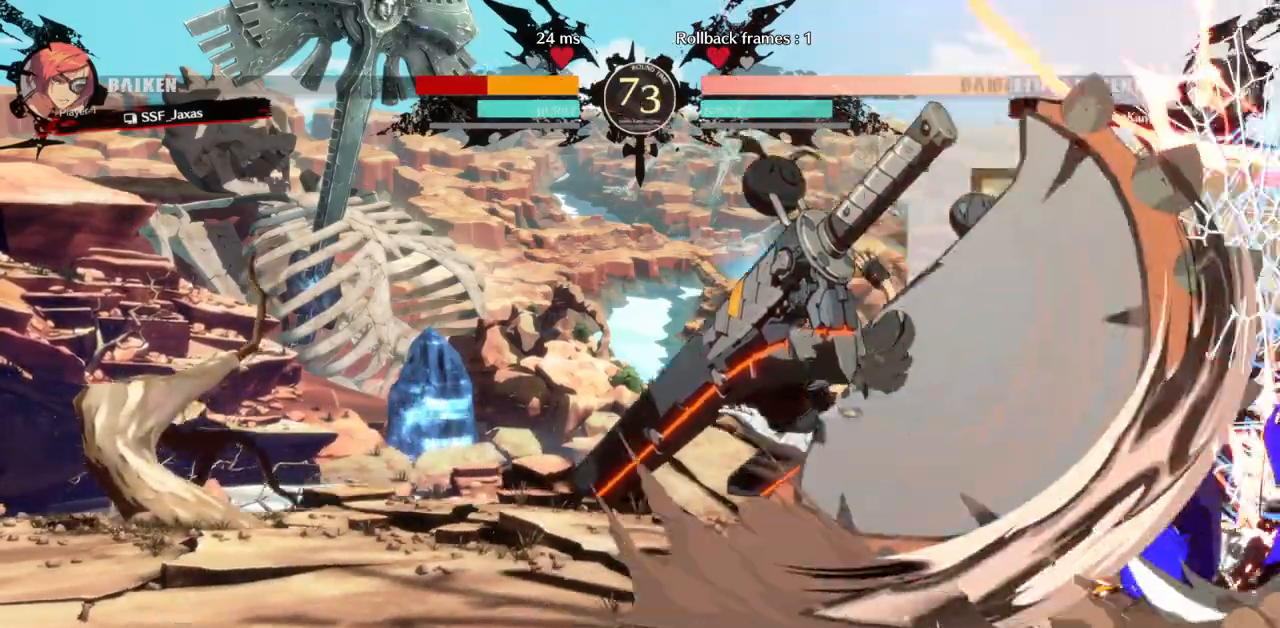
{"buttons": ["SQUARE", "TRIANGLE", "DPAD_DOWN", "DPAD_RIGHT"], "events": []}
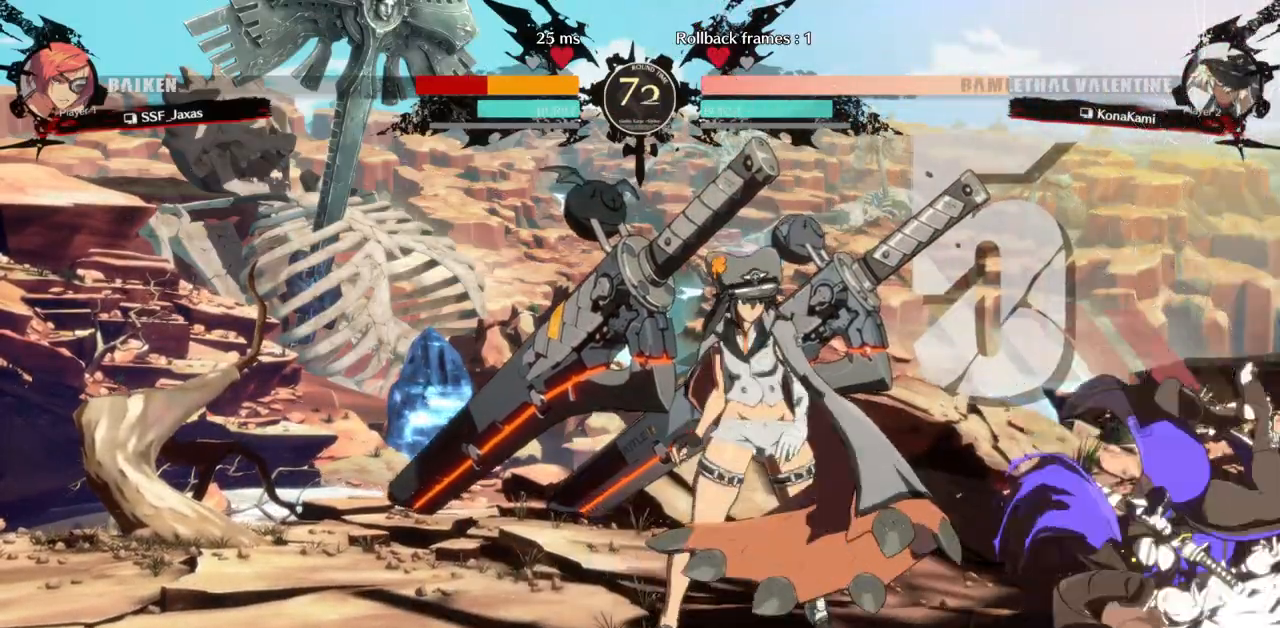
{"buttons": ["DPAD_RIGHT"], "events": [[383, "SQUARE", "up"], [383, "TRIANGLE", "up"], [450, "DPAD_DOWN", "up"]]}
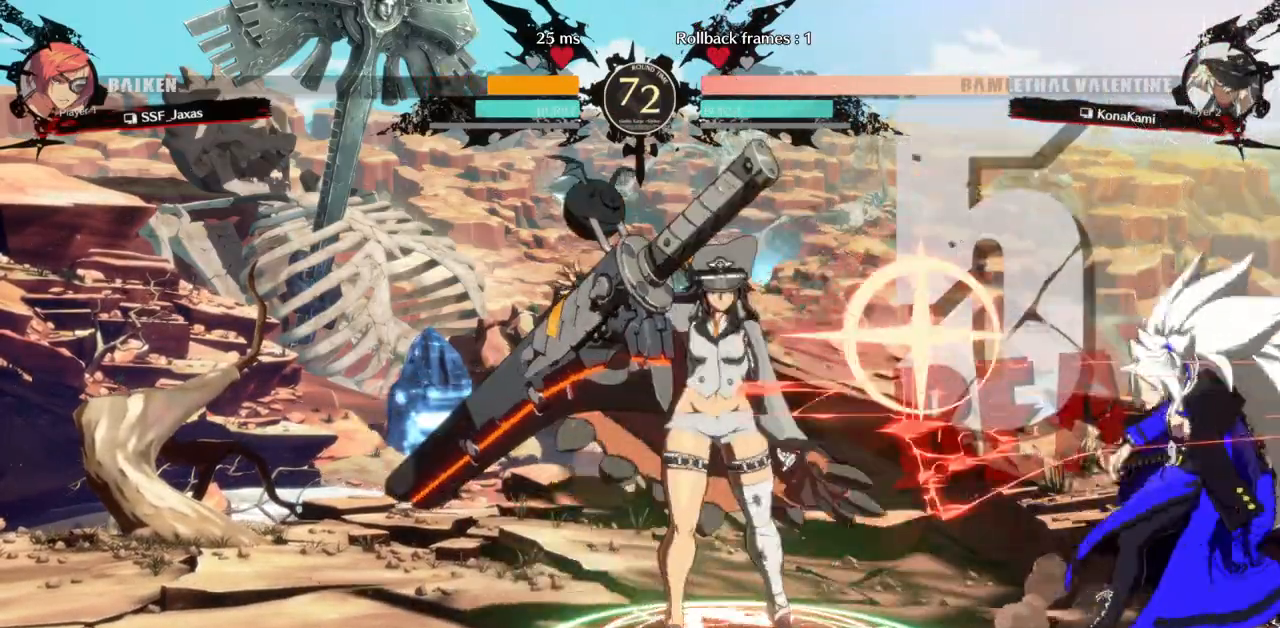
{"buttons": ["DPAD_DOWN", "DPAD_RIGHT"], "events": [[83, "DPAD_DOWN", "down"]]}
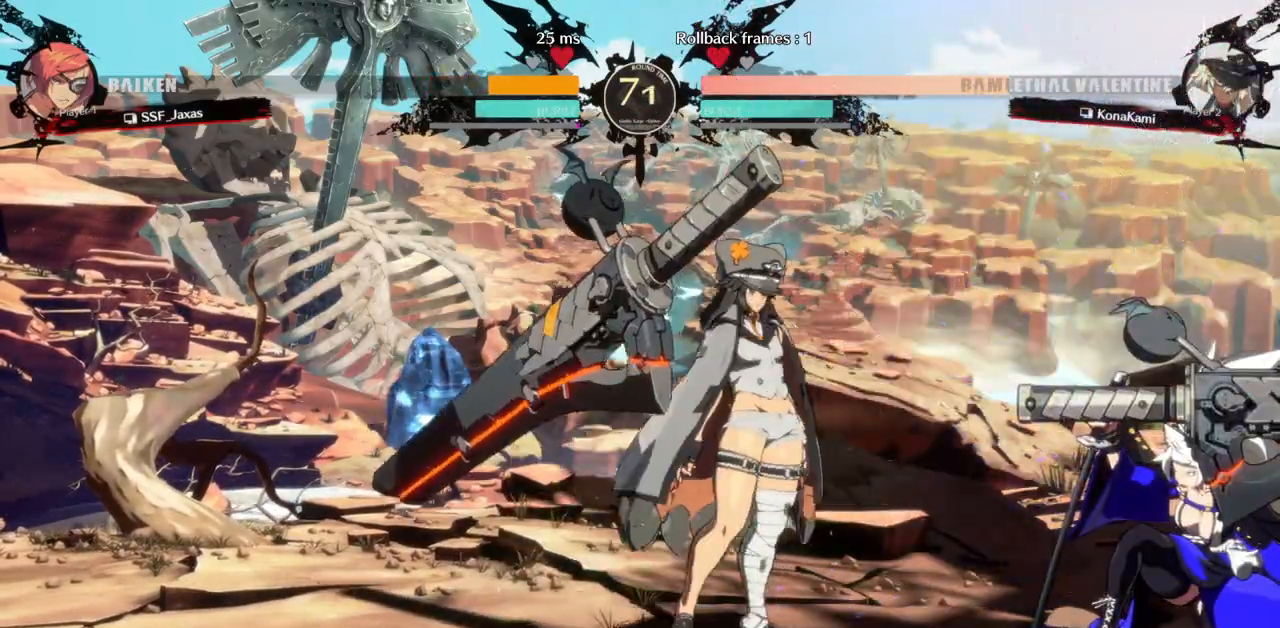
{"buttons": ["DPAD_DOWN", "DPAD_RIGHT"], "events": [[150, "SQUARE", "down"], [150, "TRIANGLE", "down"], [483, "SQUARE", "up"], [483, "TRIANGLE", "up"]]}
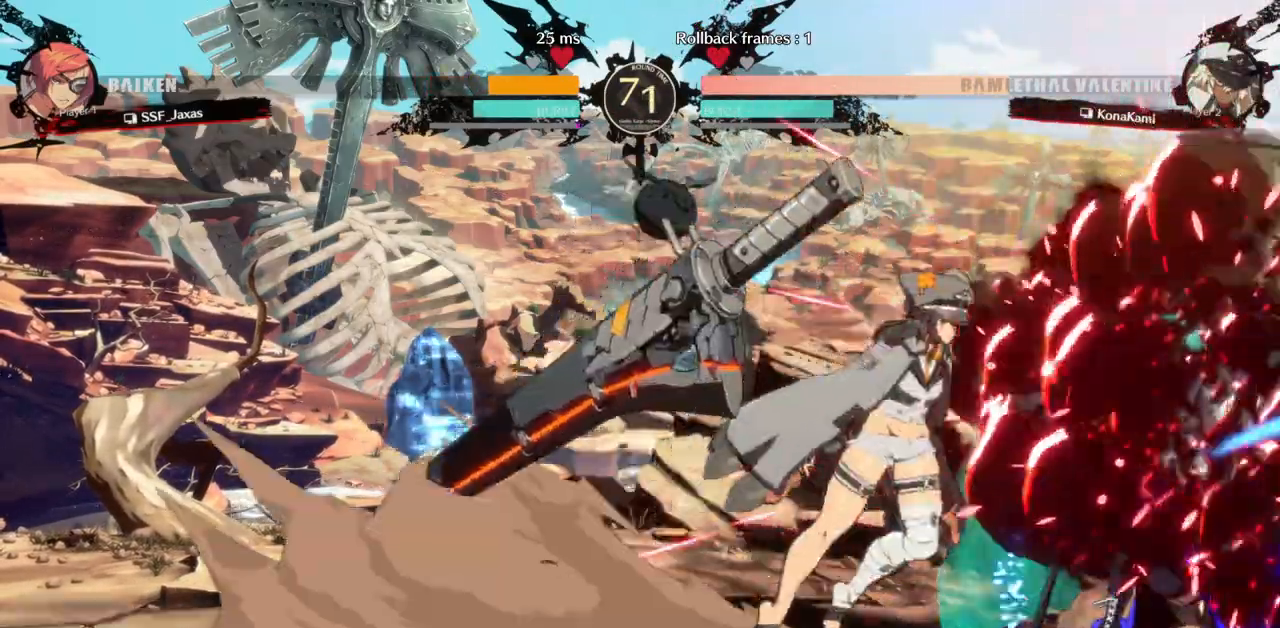
{"buttons": ["DPAD_DOWN", "DPAD_RIGHT"], "events": [[33, "DPAD_DOWN", "up"], [33, "DPAD_UP", "down"], [217, "DPAD_DOWN", "down"], [217, "DPAD_UP", "up"]]}
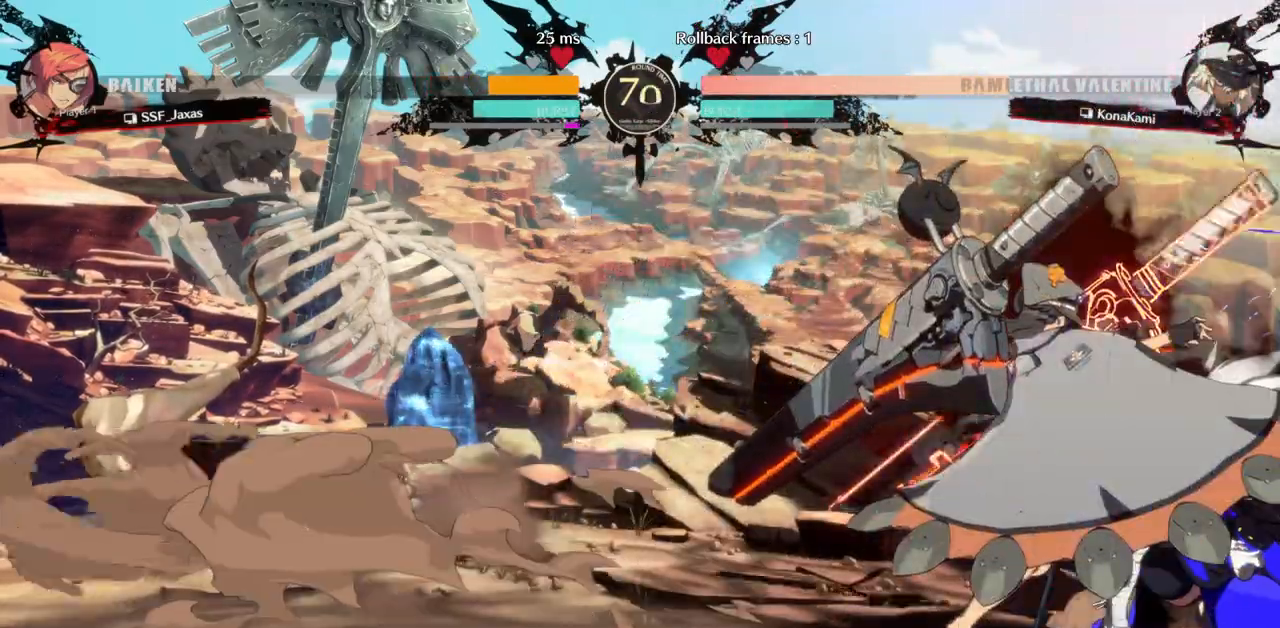
{"buttons": ["SQUARE", "TRIANGLE", "DPAD_DOWN", "DPAD_RIGHT"], "events": [[300, "SQUARE", "down"], [300, "TRIANGLE", "down"]]}
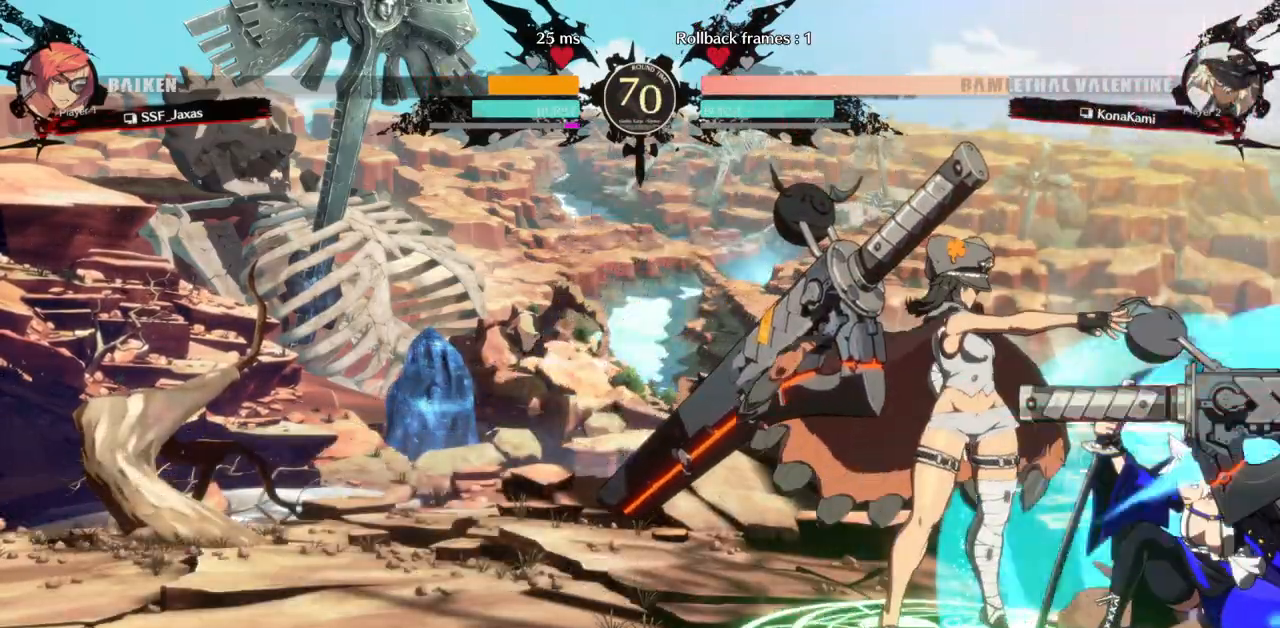
{"buttons": ["DPAD_DOWN", "DPAD_RIGHT"], "events": [[167, "SQUARE", "up"], [167, "TRIANGLE", "up"]]}
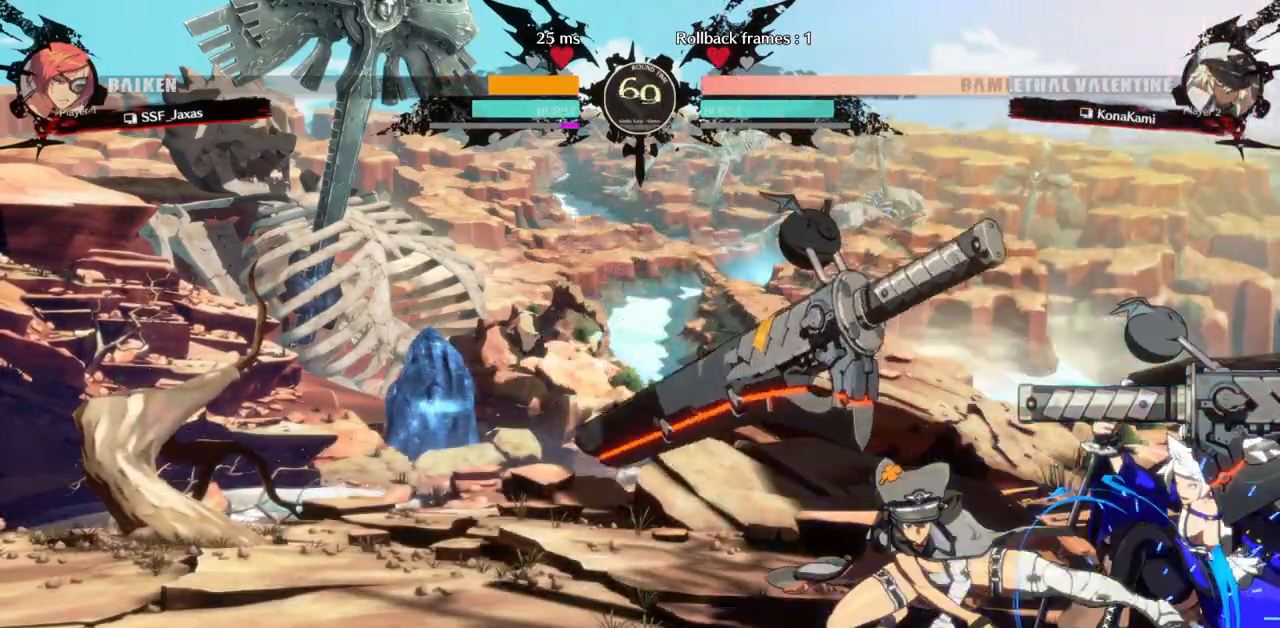
{"buttons": ["DPAD_RIGHT"], "events": [[500, "DPAD_DOWN", "up"]]}
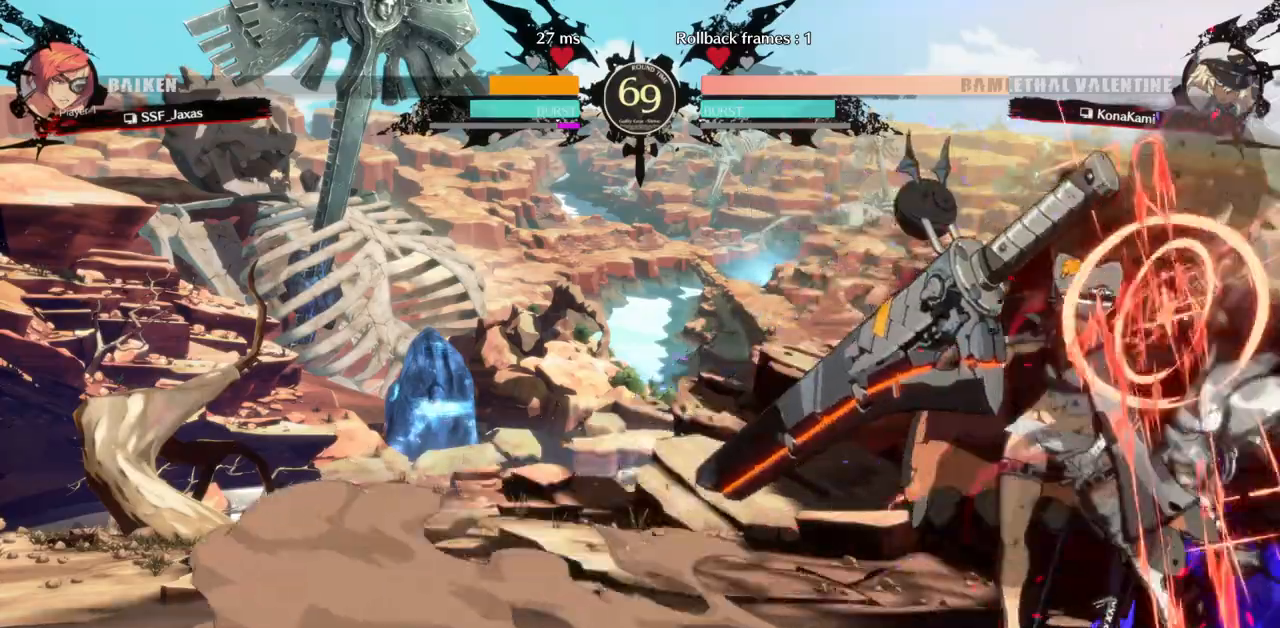
{"buttons": ["DPAD_DOWN", "DPAD_RIGHT"], "events": [[17, "R2", "down"], [67, "R2", "up"], [117, "R2", "down"], [183, "R2", "up"], [217, "R2", "down"], [300, "R2", "up"], [350, "DPAD_DOWN", "down"]]}
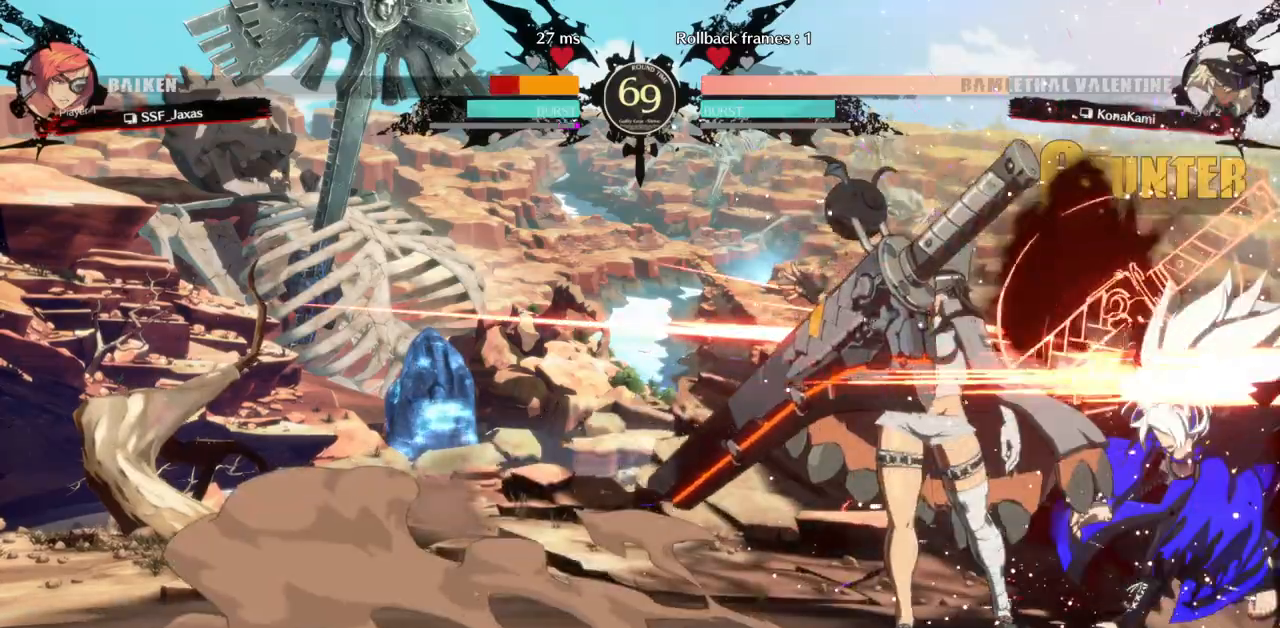
{"buttons": ["SQUARE", "TRIANGLE", "DPAD_DOWN", "DPAD_RIGHT"], "events": [[183, "TRIANGLE", "down"], [200, "SQUARE", "down"]]}
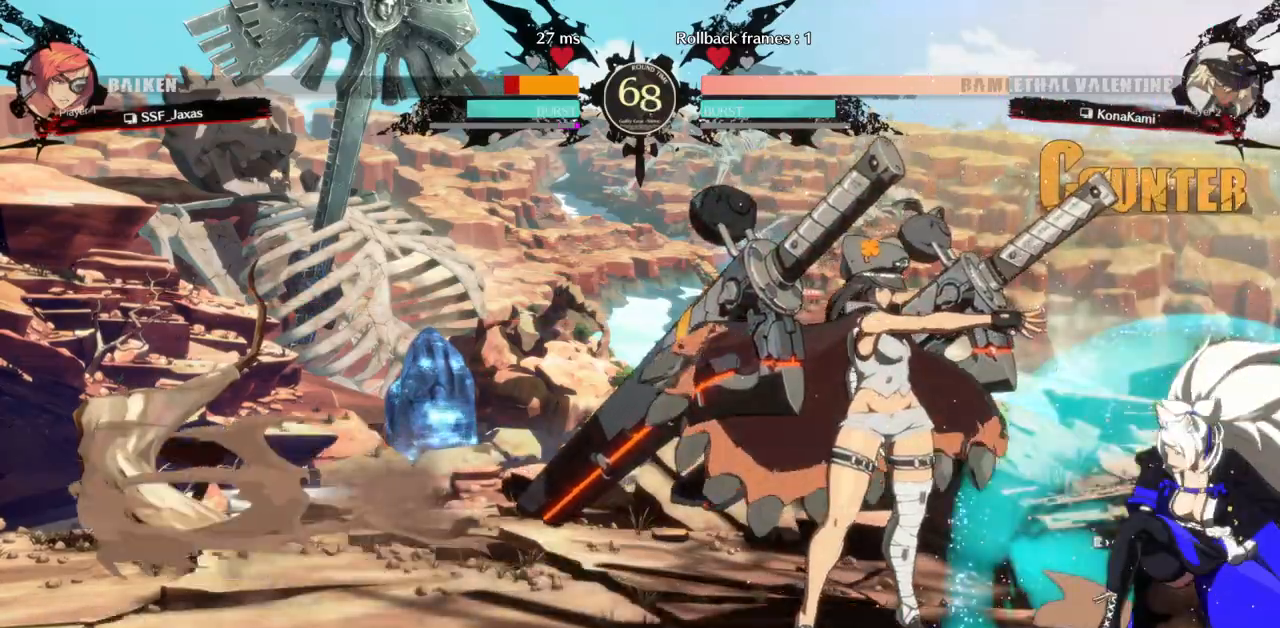
{"buttons": ["DPAD_DOWN", "DPAD_RIGHT"]}
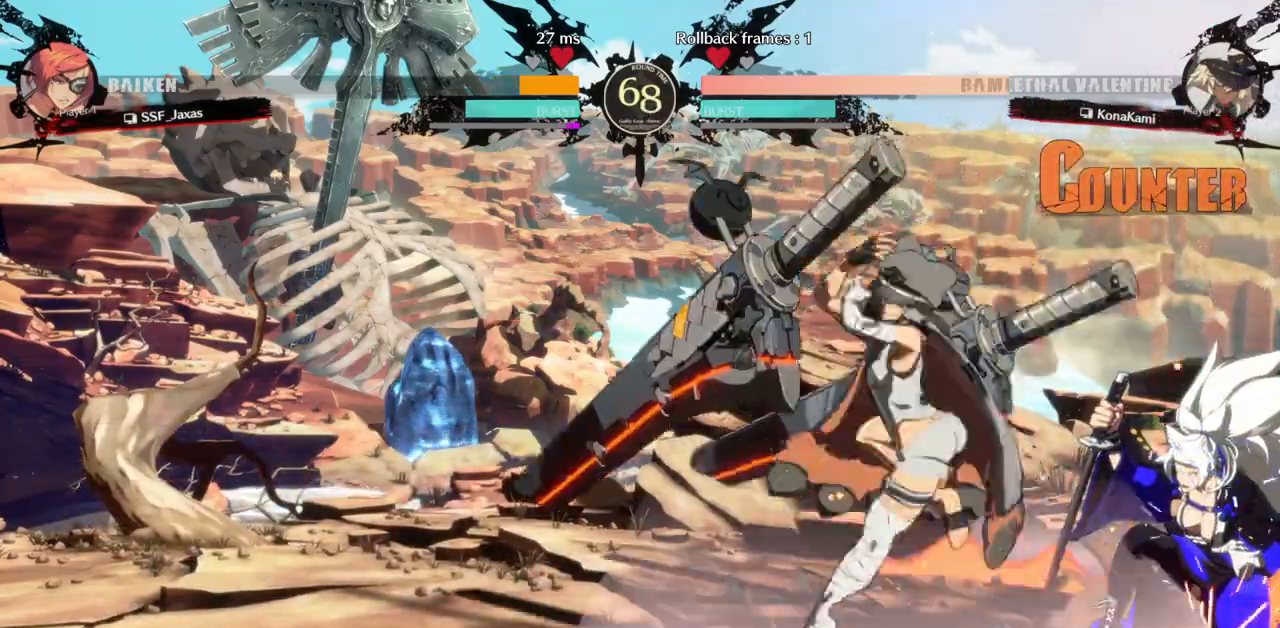
{"buttons": ["DPAD_DOWN", "DPAD_RIGHT"], "events": []}
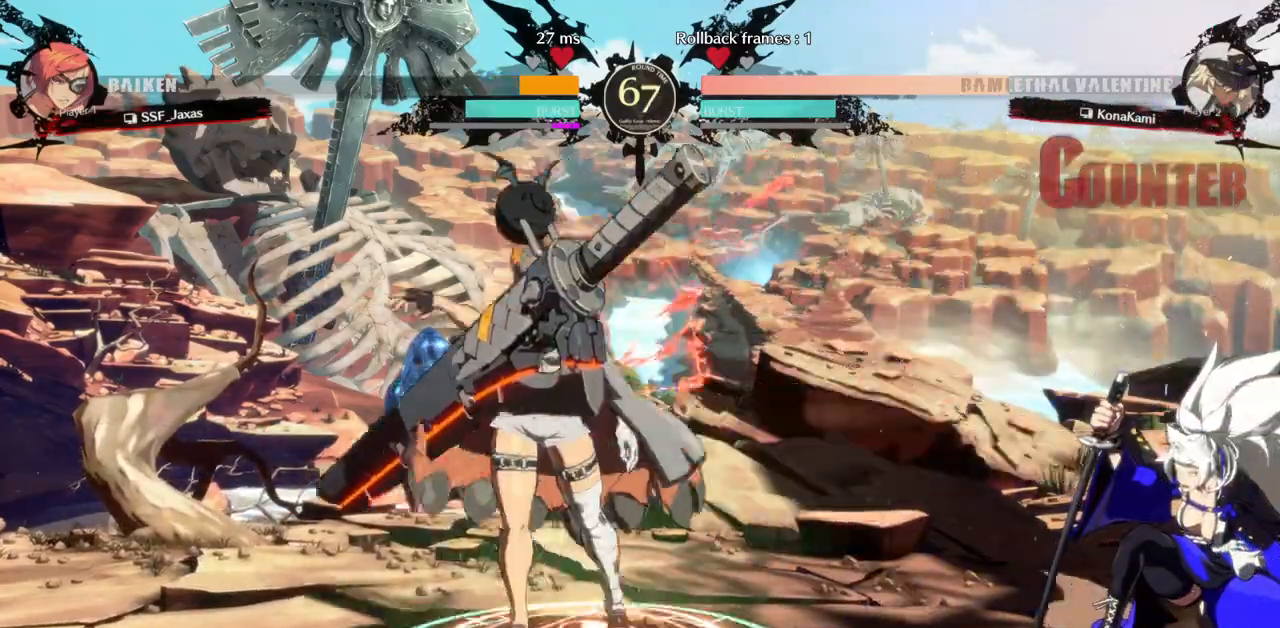
{"buttons": ["DPAD_DOWN", "DPAD_RIGHT"]}
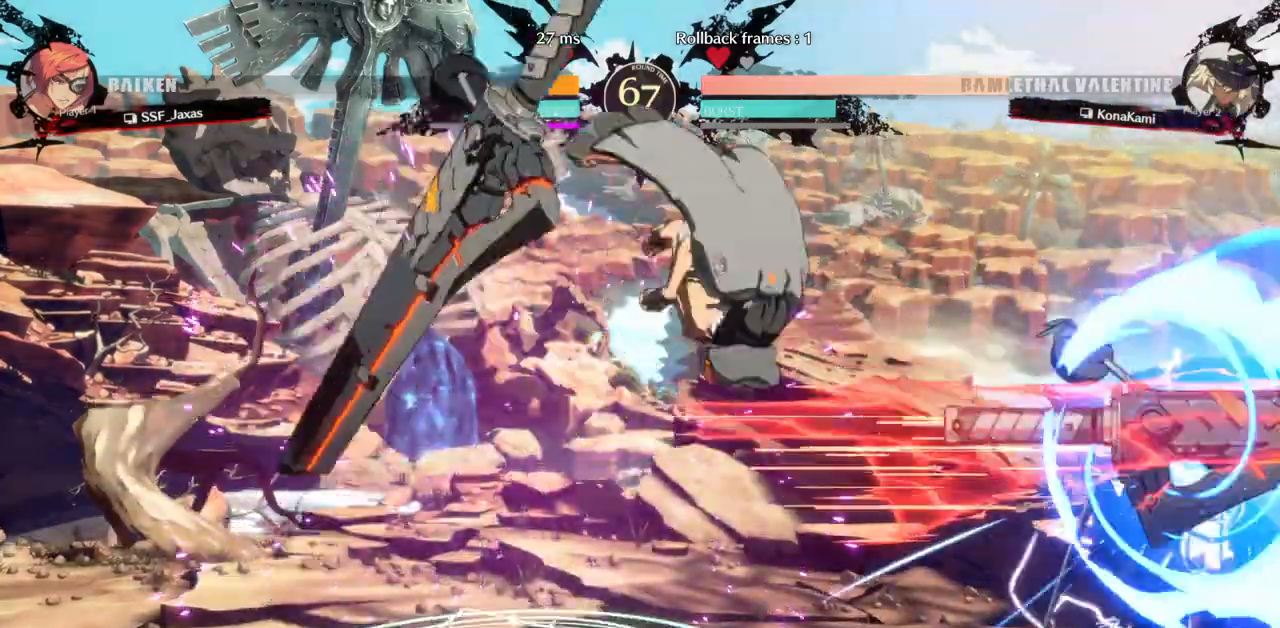
{"buttons": ["DPAD_RIGHT"], "events": [[217, "DPAD_DOWN", "up"]]}
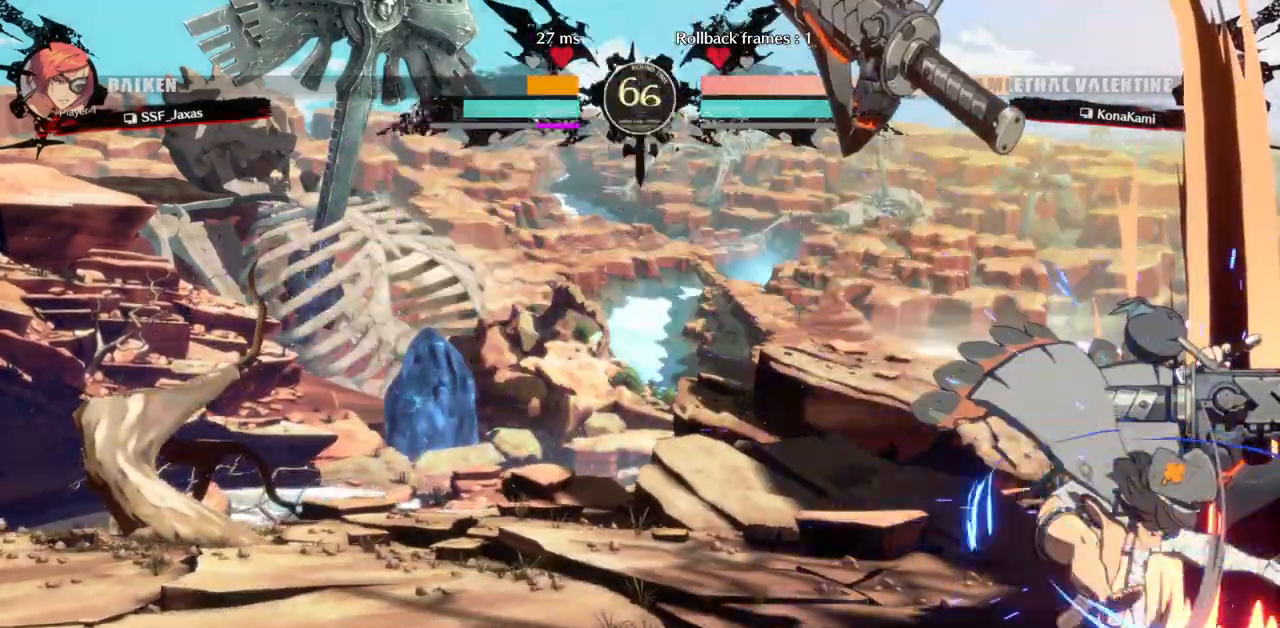
{"buttons": ["SQUARE", "TRIANGLE", "DPAD_DOWN", "DPAD_RIGHT"], "events": [[17, "DPAD_DOWN", "down"], [167, "SQUARE", "down"], [167, "TRIANGLE", "down"]]}
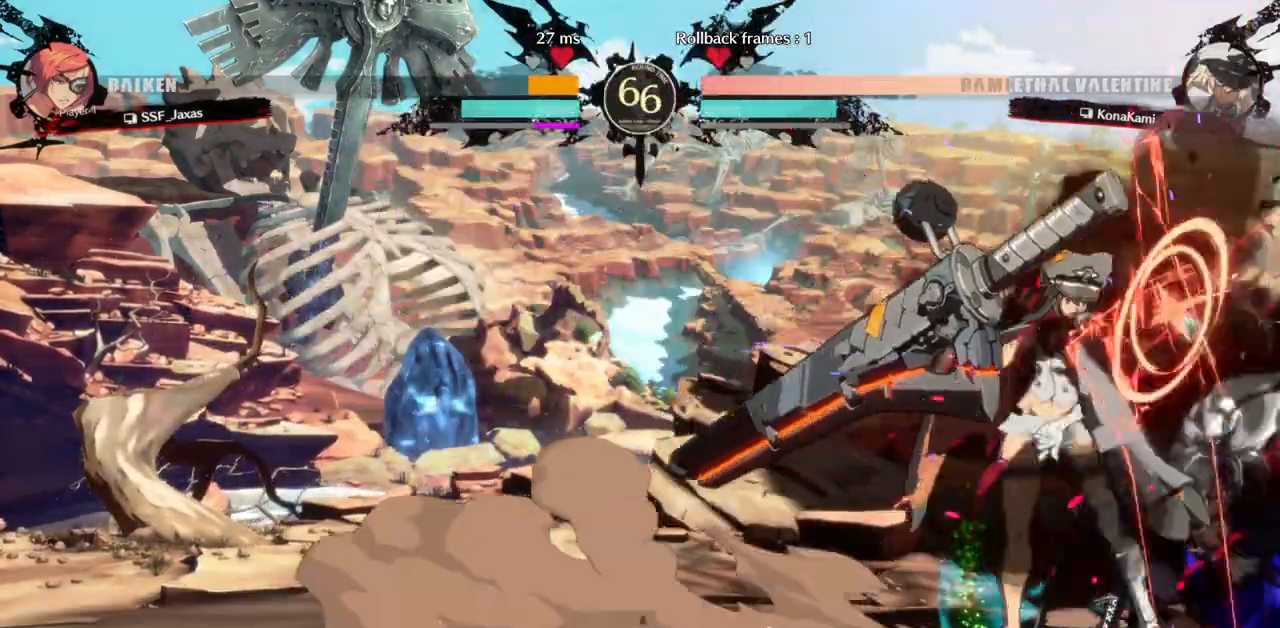
{"buttons": ["DPAD_DOWN", "DPAD_RIGHT"], "events": [[217, "SQUARE", "up"], [217, "TRIANGLE", "up"]]}
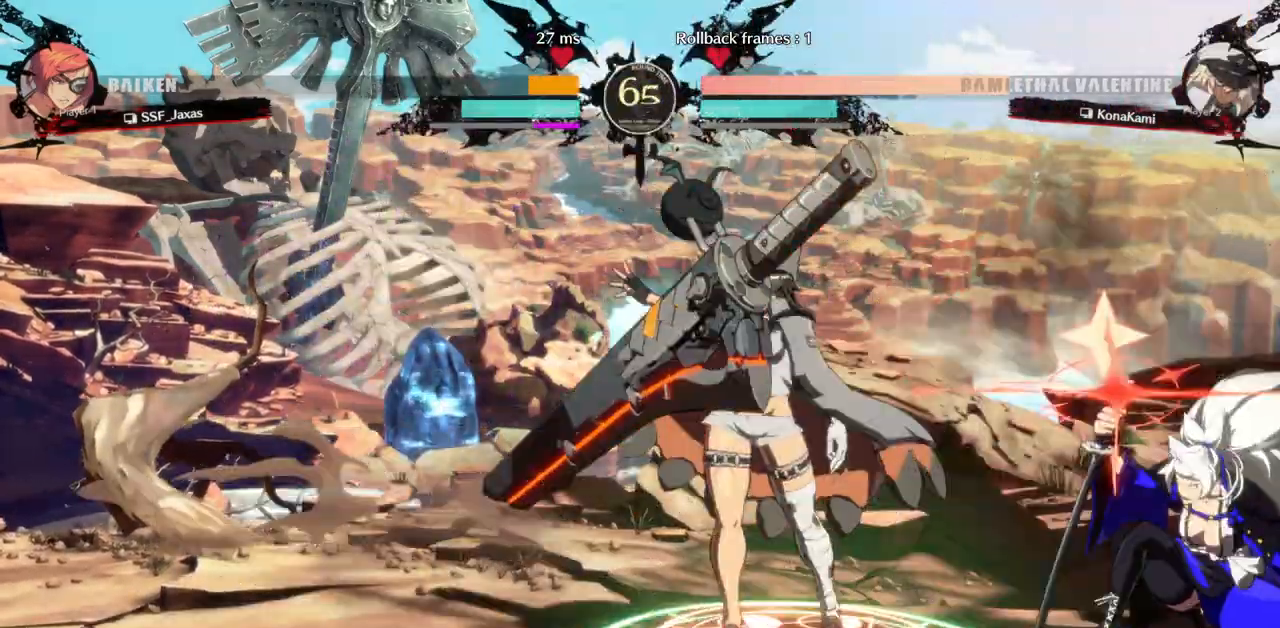
{"buttons": ["DPAD_RIGHT"], "events": [[50, "DPAD_DOWN", "up"], [283, "DPAD_DOWN", "down"], [367, "DPAD_DOWN", "up"]]}
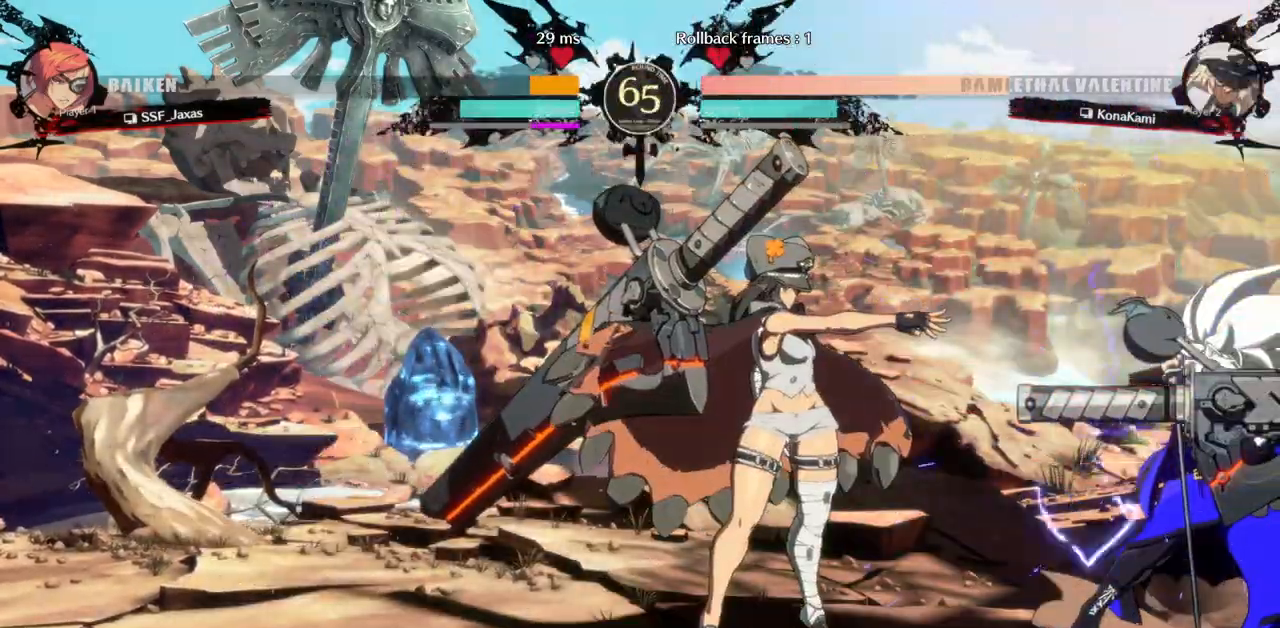
{"buttons": []}
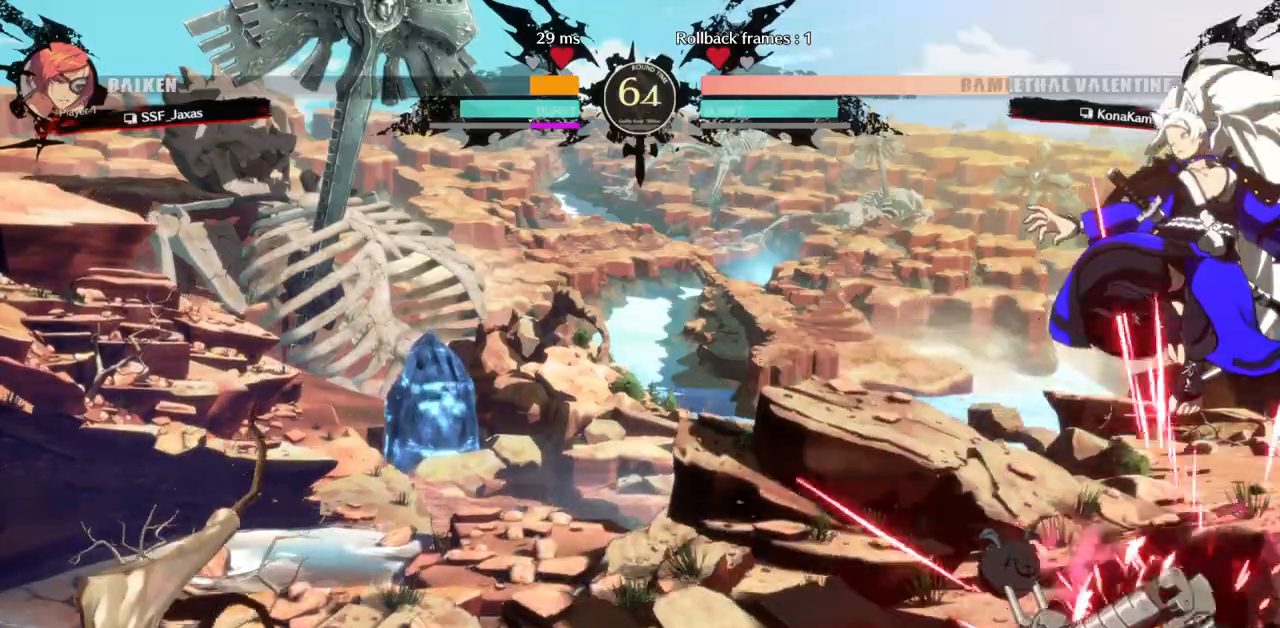
{"buttons": [], "events": []}
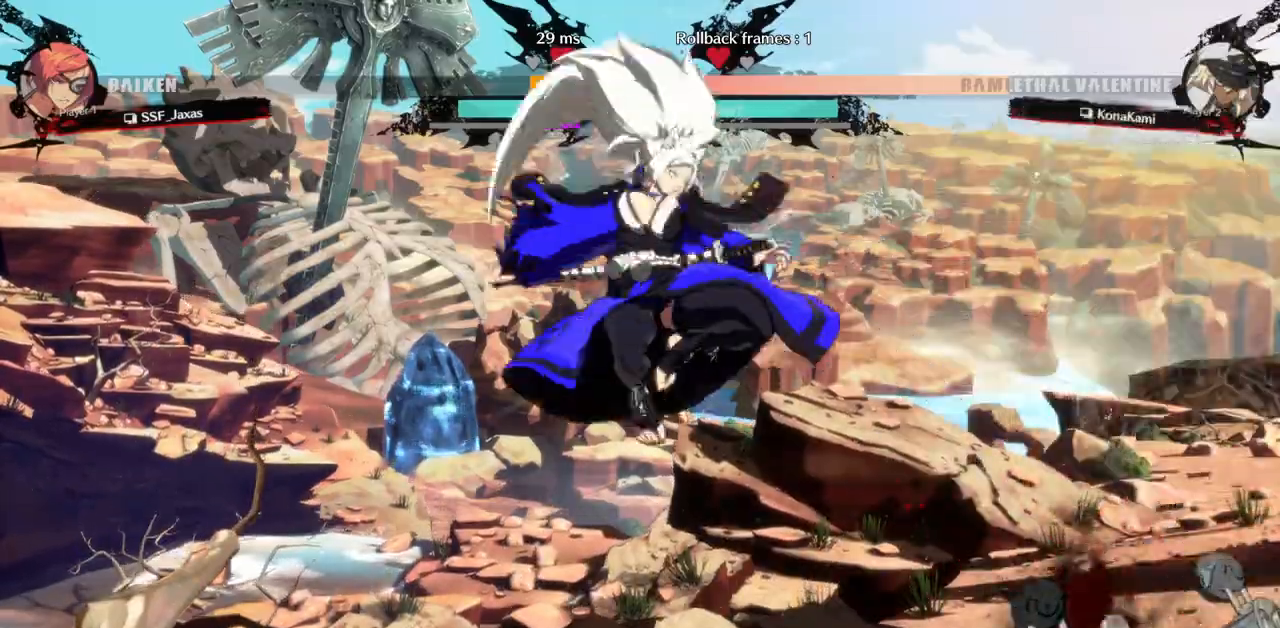
{"buttons": [], "events": [[83, "TRIANGLE", "down"], [250, "TRIANGLE", "up"], [283, "DPAD_LEFT", "down"], [467, "DPAD_LEFT", "up"]]}
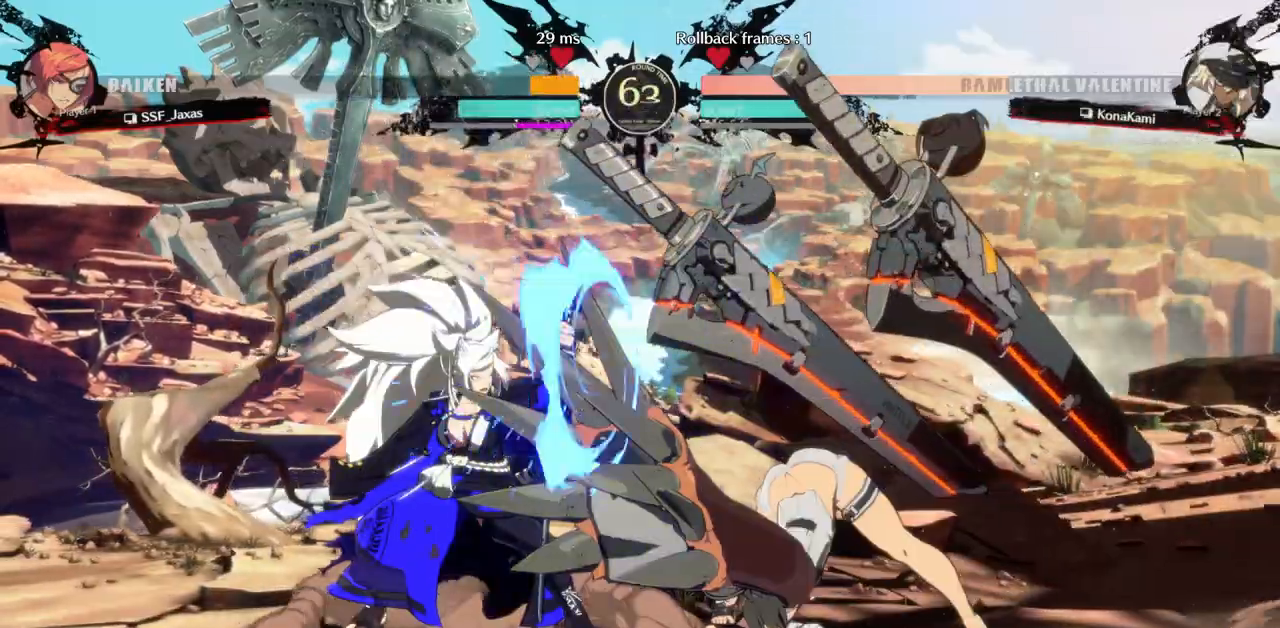
{"buttons": ["DPAD_DOWN", "DPAD_LEFT"], "events": [[283, "DPAD_LEFT", "down"], [333, "DPAD_DOWN", "down"]]}
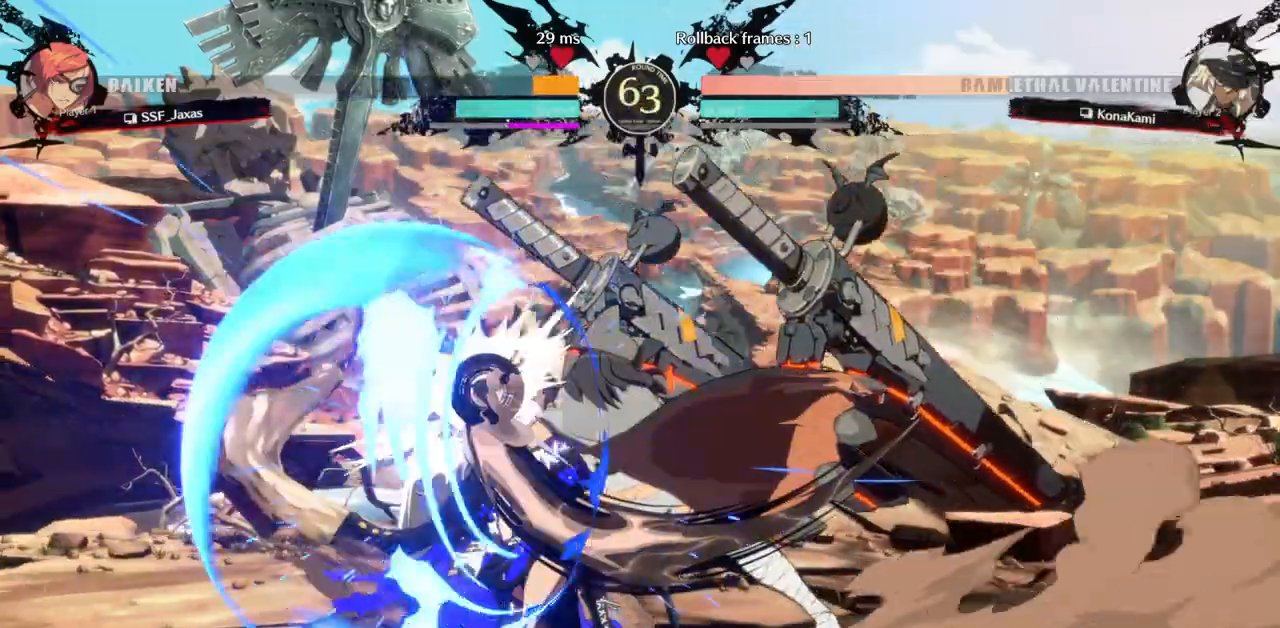
{"buttons": ["CROSS"], "events": [[167, "DPAD_DOWN", "up"], [283, "DPAD_LEFT", "up"], [367, "DPAD_DOWN", "down"], [417, "DPAD_RIGHT", "down"], [450, "CROSS", "down"], [467, "DPAD_DOWN", "up"], [483, "DPAD_RIGHT", "up"]]}
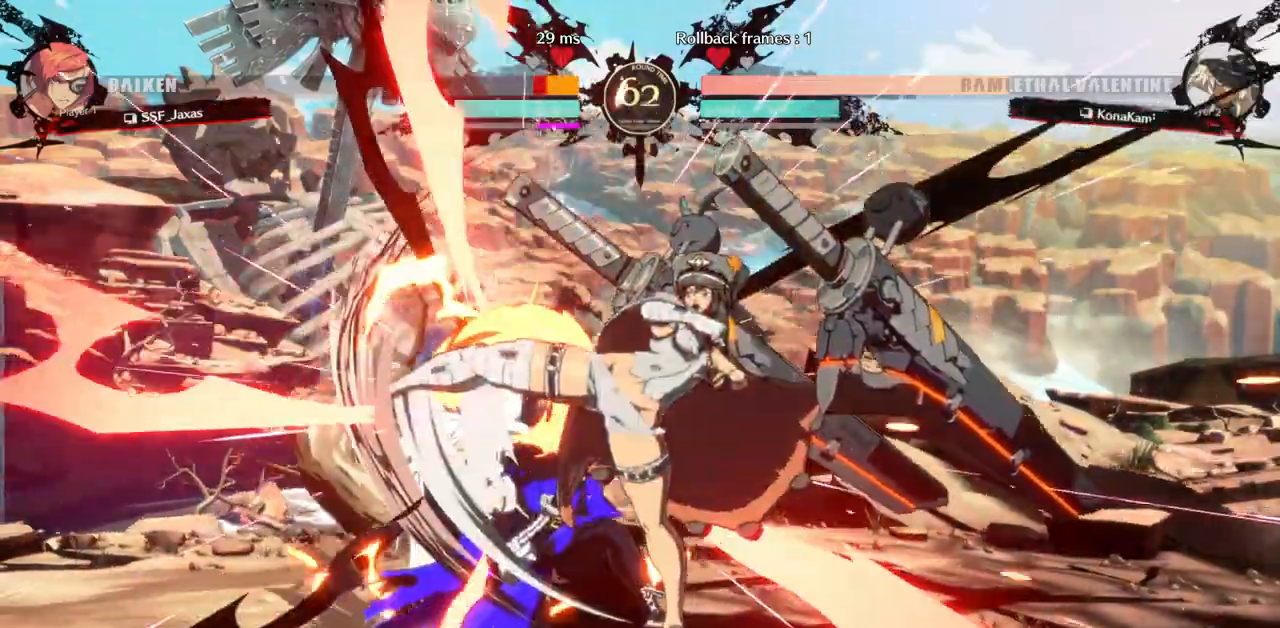
{"buttons": ["DPAD_DOWN"]}
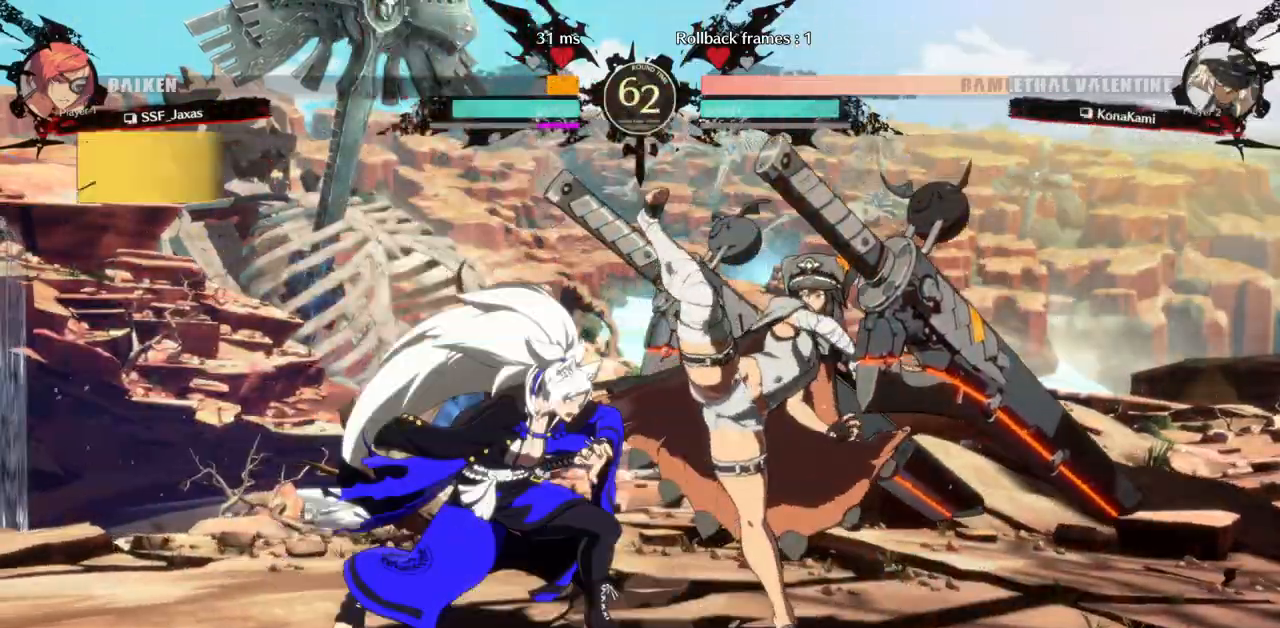
{"buttons": ["DPAD_DOWN", "DPAD_LEFT"]}
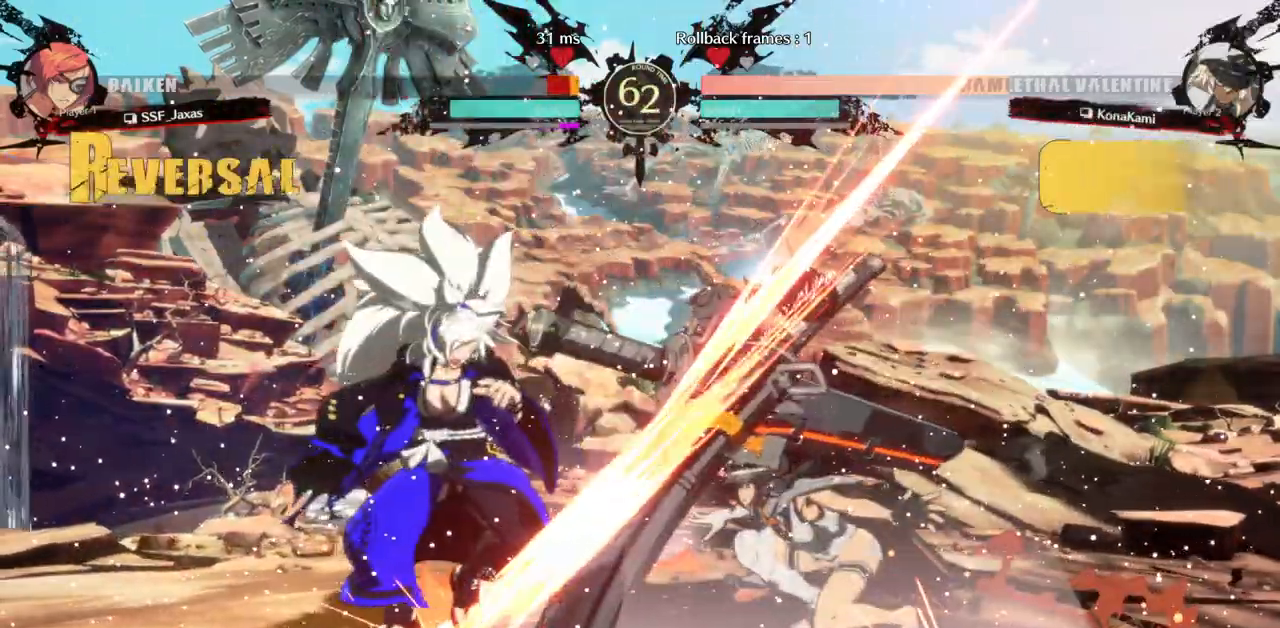
{"buttons": ["SQUARE", "TRIANGLE", "R1", "DPAD_DOWN", "DPAD_LEFT"]}
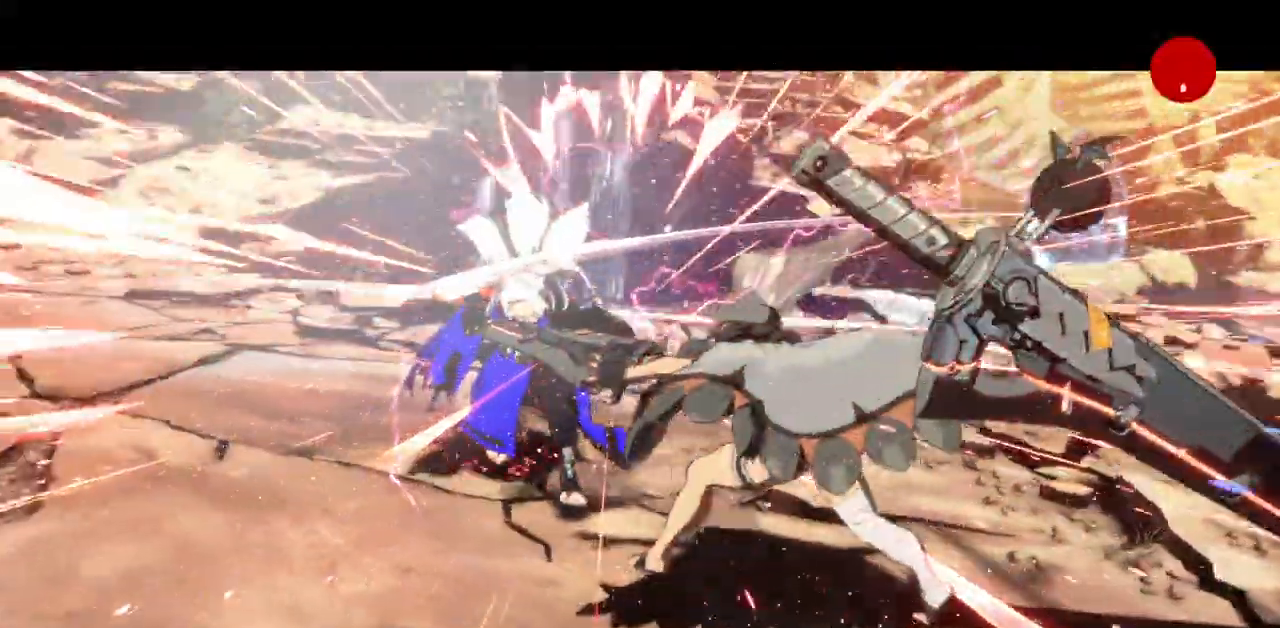
{"buttons": ["SQUARE", "TRIANGLE", "R1"], "events": [[300, "R1", "up"], [333, "DPAD_LEFT", "up"], [333, "TRIANGLE", "up"], [350, "SQUARE", "up"], [383, "DPAD_DOWN", "up"], [383, "DPAD_RIGHT", "down"], [383, "SQUARE", "down"], [400, "TRIANGLE", "down"], [417, "R1", "down"], [450, "DPAD_RIGHT", "up"]]}
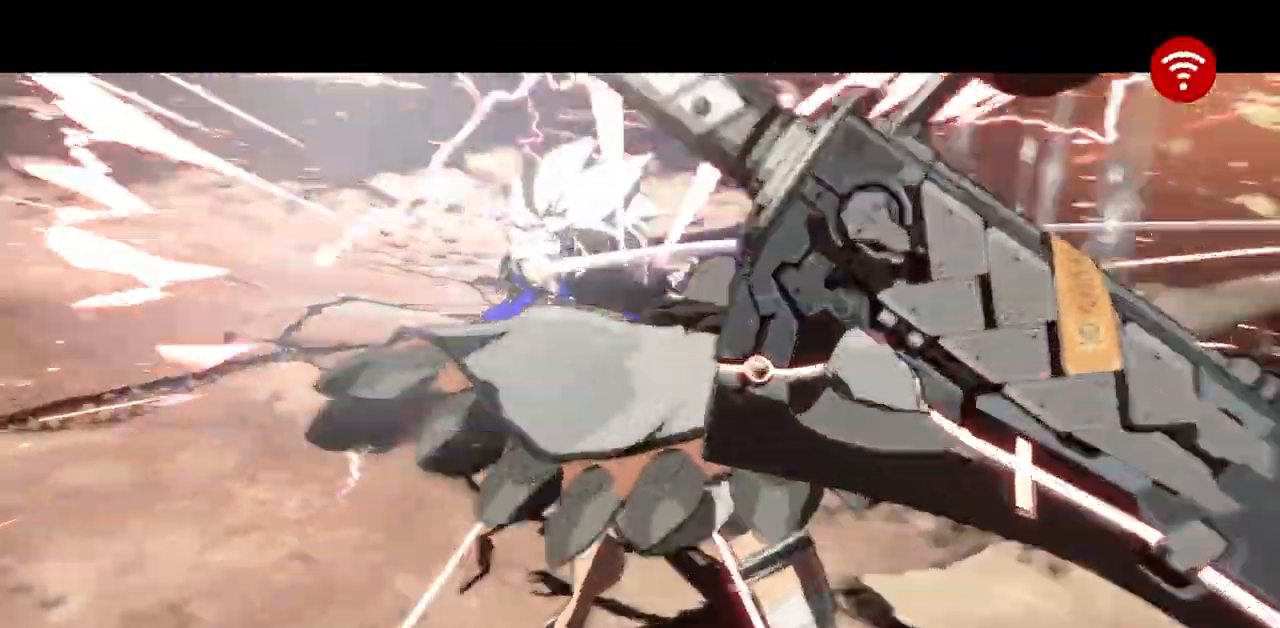
{"buttons": ["SQUARE", "TRIANGLE", "R1"], "events": [[50, "R1", "up"], [50, "SQUARE", "up"], [50, "TRIANGLE", "up"], [100, "DPAD_DOWN", "down"], [133, "DPAD_DOWN", "up"], [133, "DPAD_RIGHT", "down"], [183, "R1", "down"], [183, "SQUARE", "down"], [183, "TRIANGLE", "down"], [233, "DPAD_RIGHT", "up"], [283, "R1", "up"], [300, "SQUARE", "up"], [300, "TRIANGLE", "up"], [450, "R1", "down"], [450, "SQUARE", "down"], [450, "TRIANGLE", "down"]]}